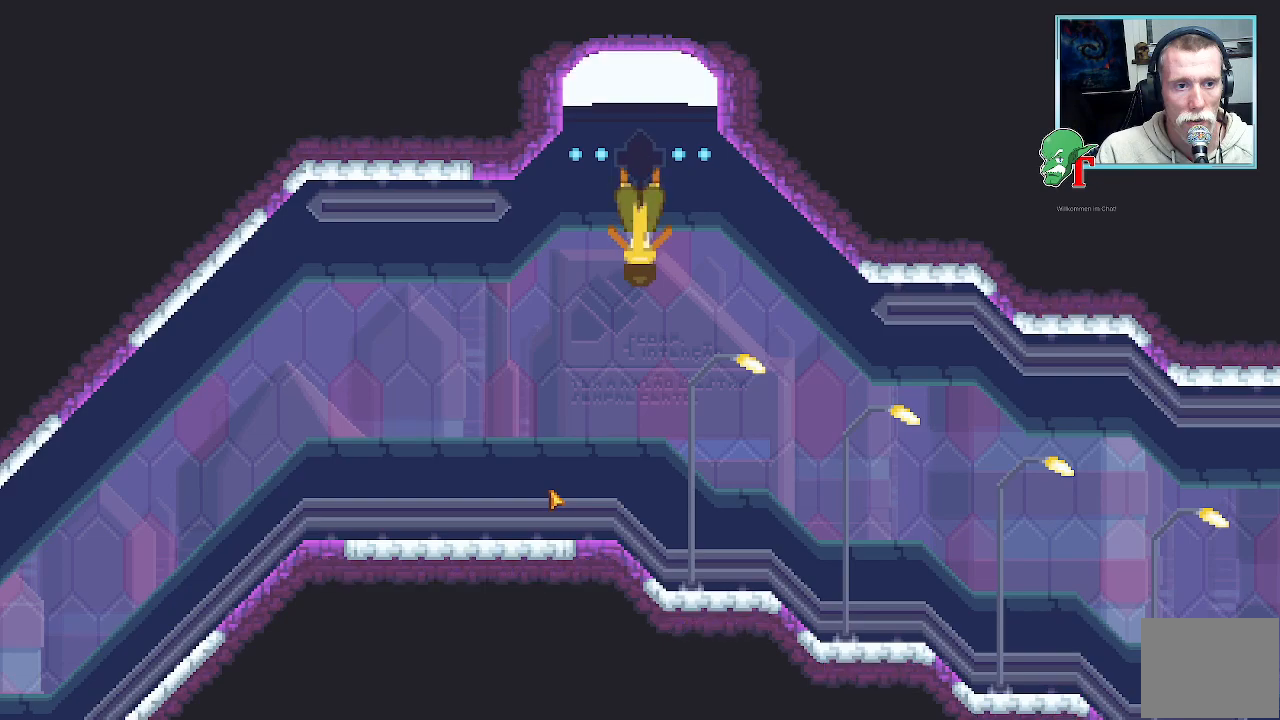
Gameplay with a controller (PlayStation layout); each line is a JSON object with the inputs held at the frame after it. "events" lists button and stick changes between this image and that frame as [ms after this image, input, new state], when the widget could be followed in between.
{"buttons": [], "left_stick": "down-right", "right_stick": "center", "events": [[252, "CROSS", "down"], [453, "CROSS", "up"]]}
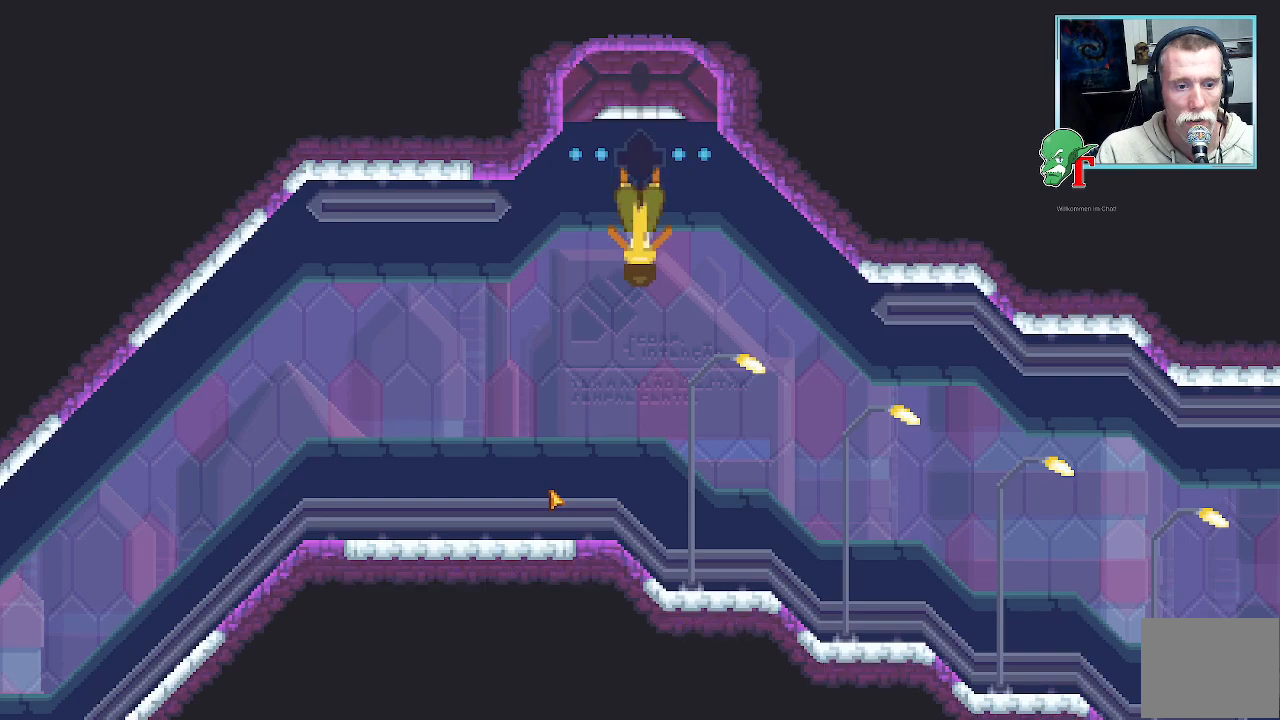
{"buttons": ["CROSS"], "left_stick": "right", "right_stick": "center", "events": [[67, "CROSS", "down"], [218, "CROSS", "up"], [470, "left_stick", "right"], [503, "CROSS", "down"]]}
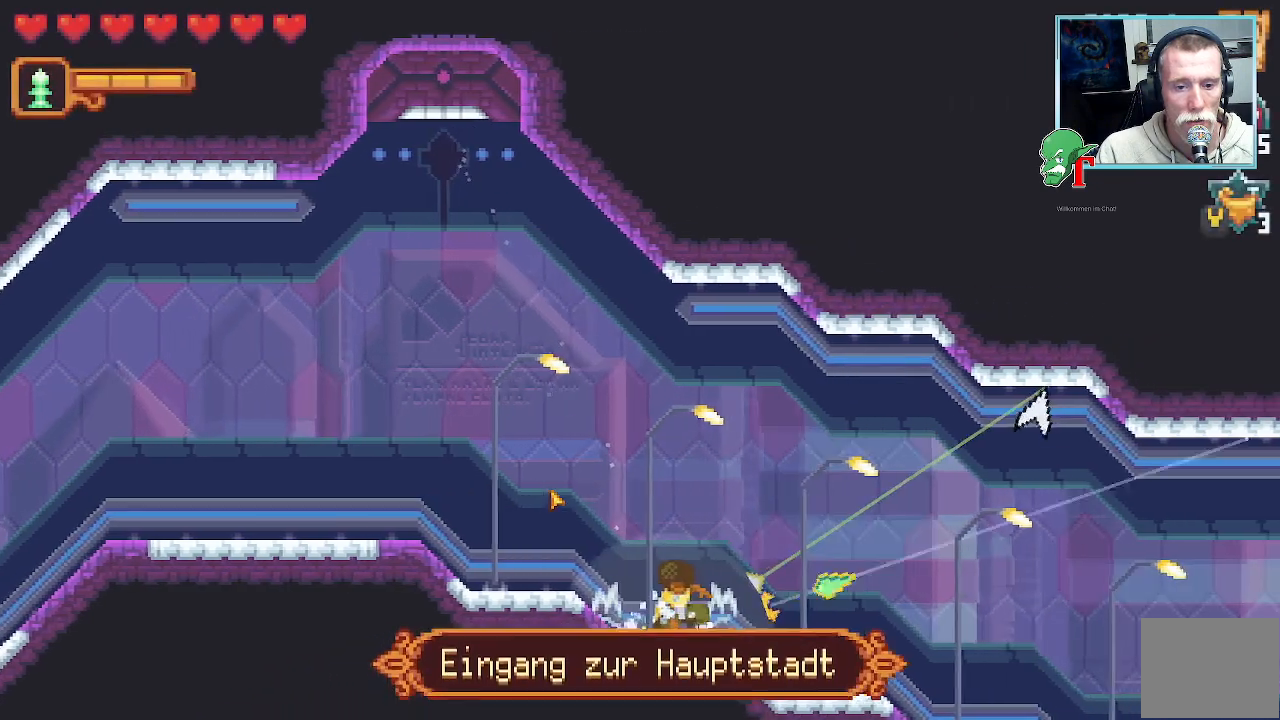
{"buttons": [], "left_stick": "right", "right_stick": "center", "events": [[135, "CROSS", "up"], [152, "left_stick", "down-right"], [202, "CROSS", "down"], [353, "CROSS", "up"], [487, "left_stick", "right"]]}
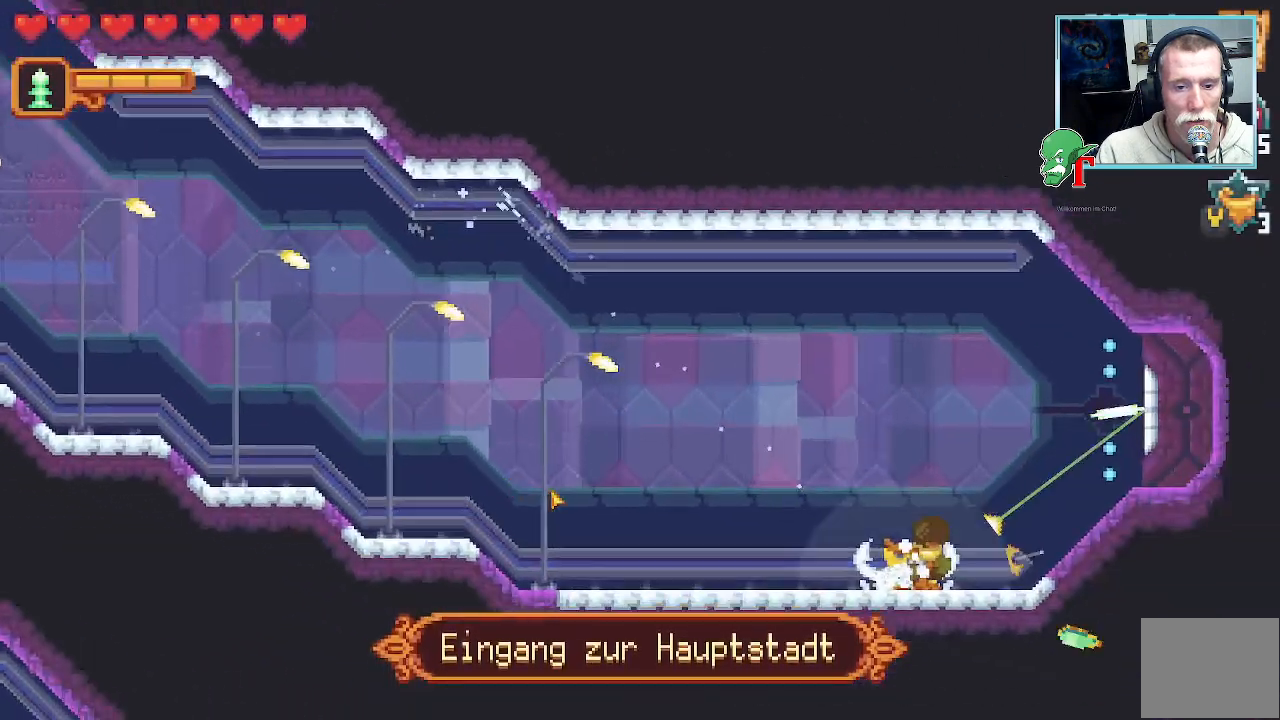
{"buttons": [], "left_stick": "center", "right_stick": "center", "events": [[84, "left_stick", "up-right"], [286, "CROSS", "down"], [437, "CROSS", "up"], [470, "left_stick", "center"]]}
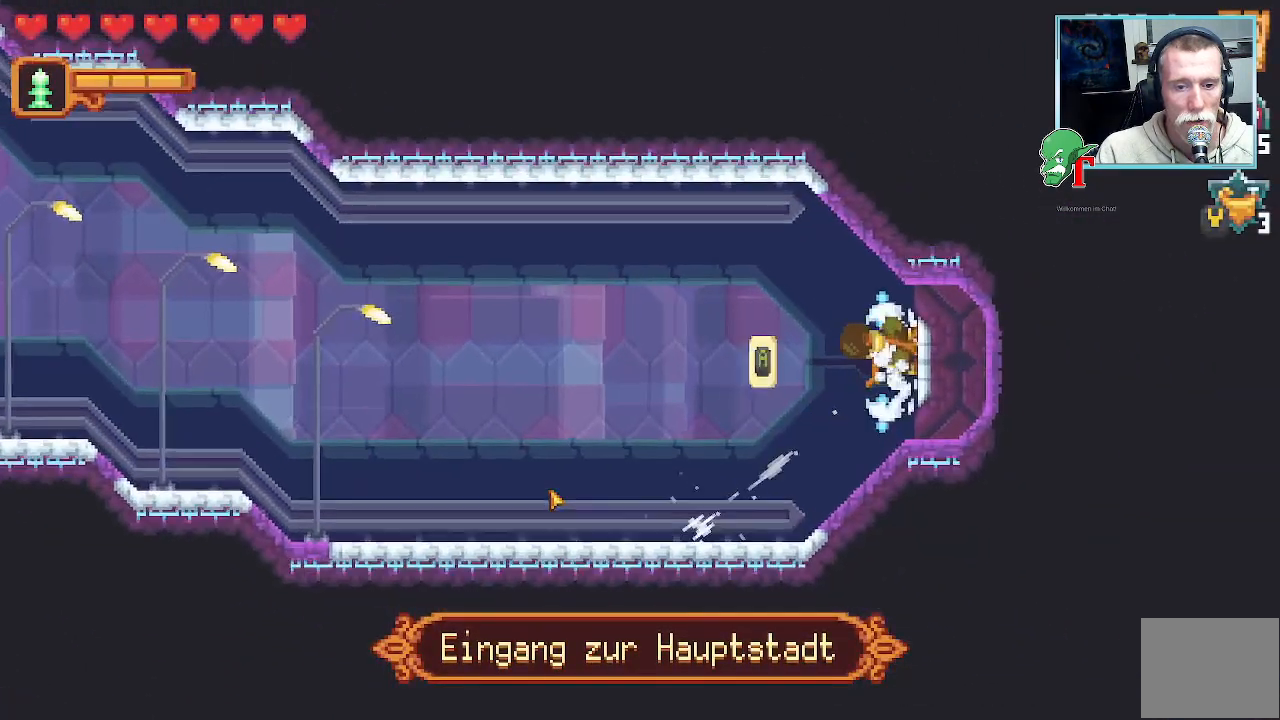
{"buttons": [], "left_stick": "center", "right_stick": "center", "events": [[17, "CROSS", "down"], [134, "CROSS", "up"]]}
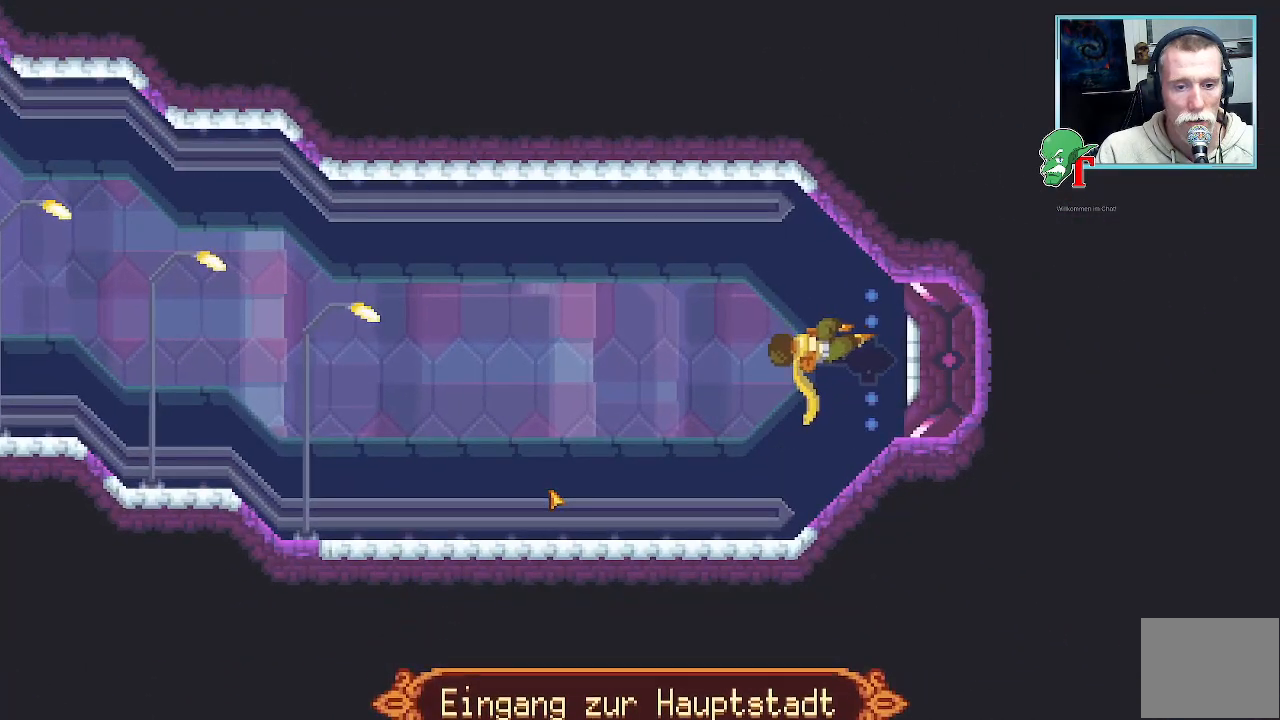
{"buttons": [], "left_stick": "center", "right_stick": "center", "events": []}
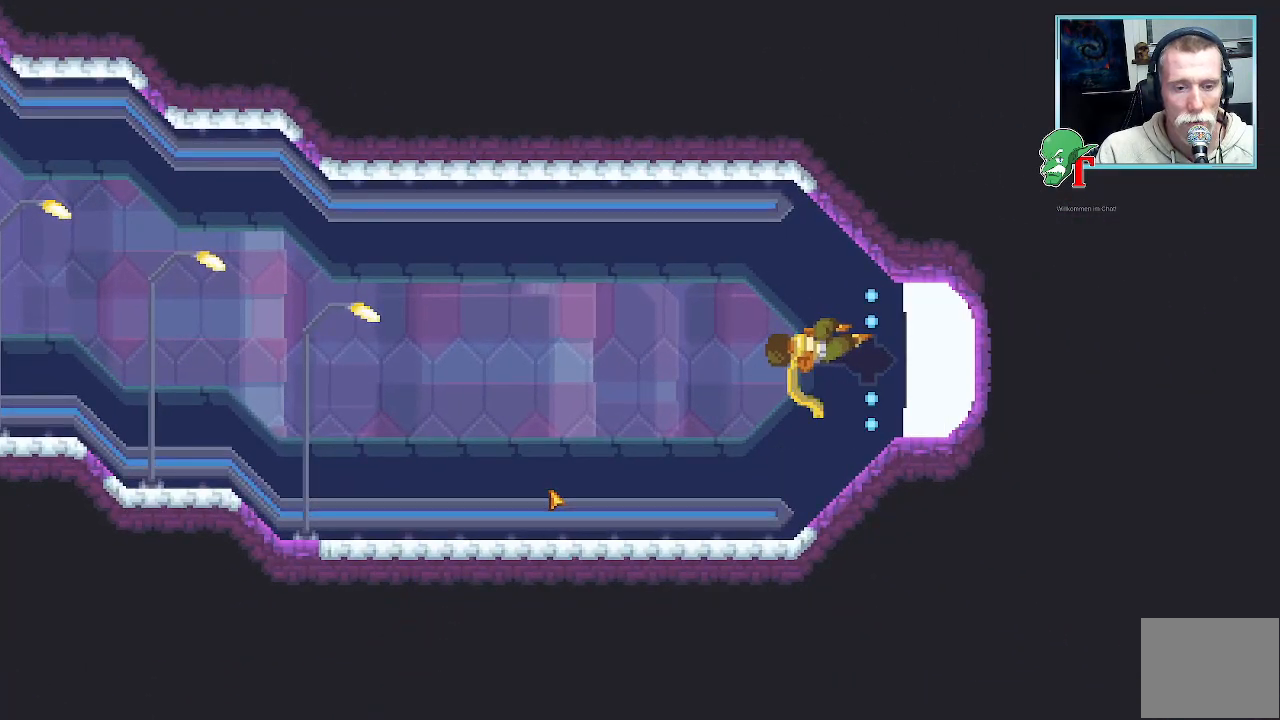
{"buttons": [], "left_stick": "center", "right_stick": "center", "events": []}
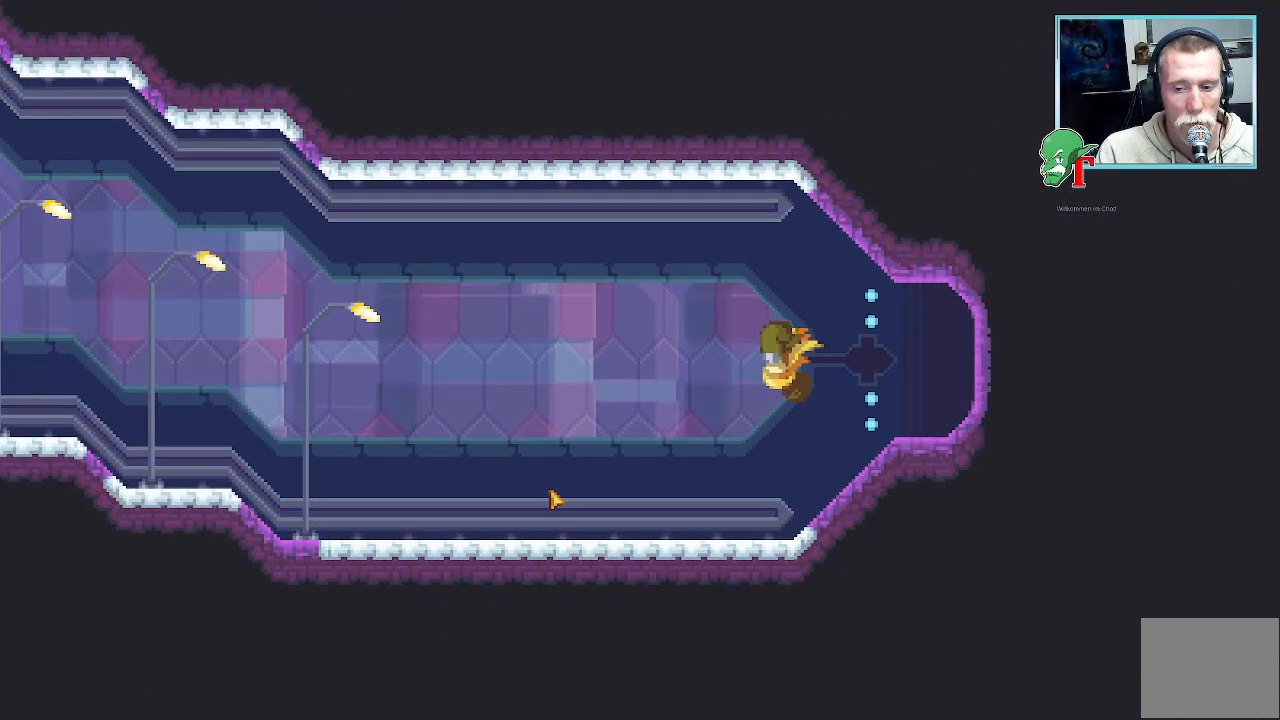
{"buttons": [], "left_stick": "center", "right_stick": "center", "events": []}
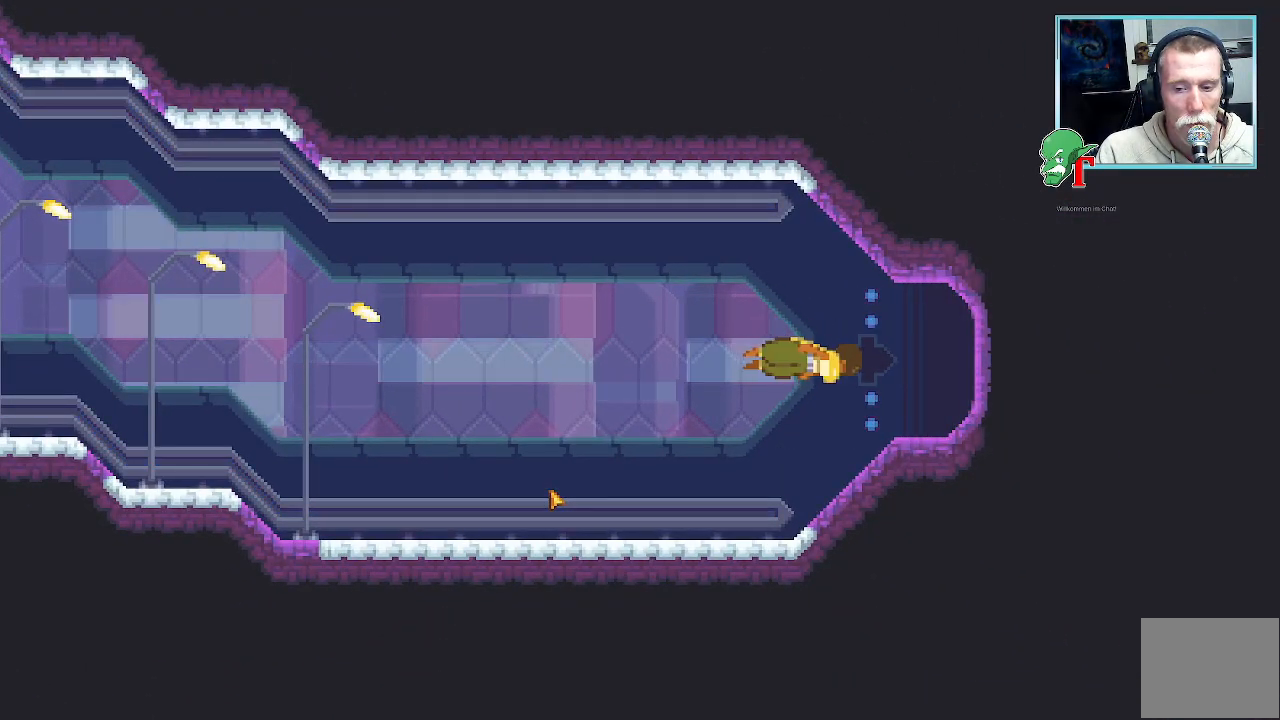
{"buttons": [], "left_stick": "center", "right_stick": "center", "events": []}
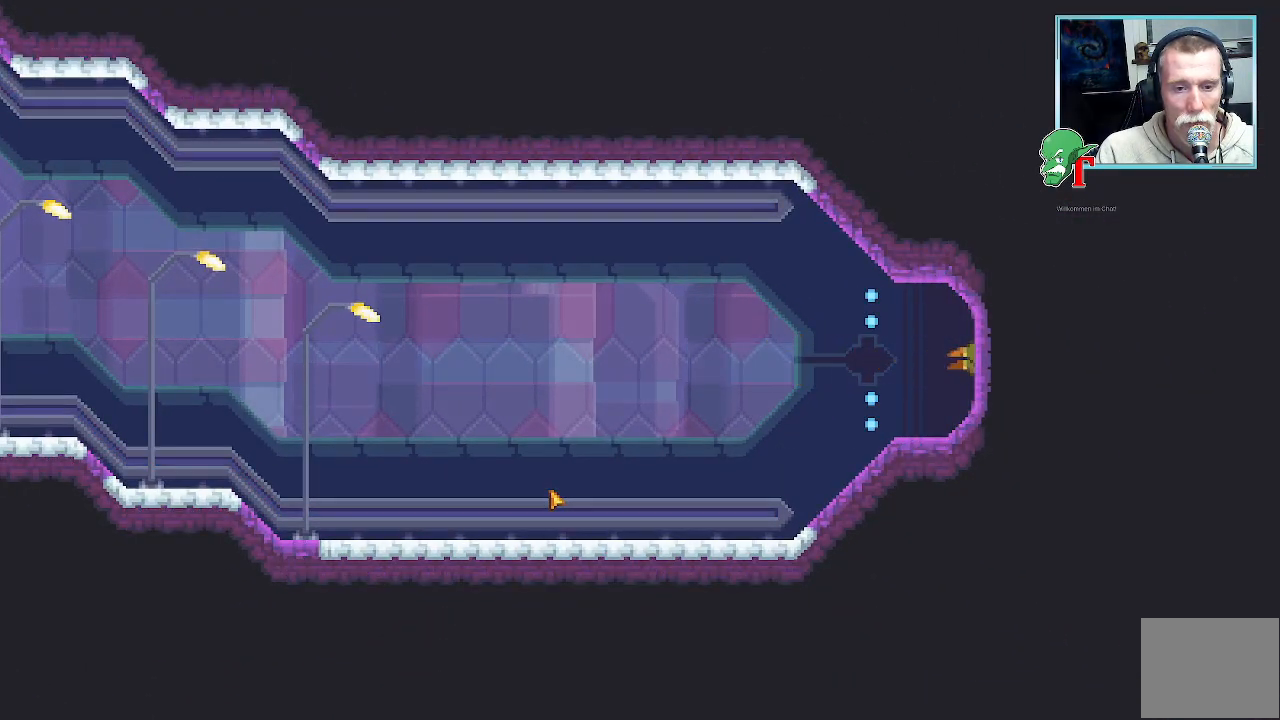
{"buttons": [], "left_stick": "center", "right_stick": "center", "events": []}
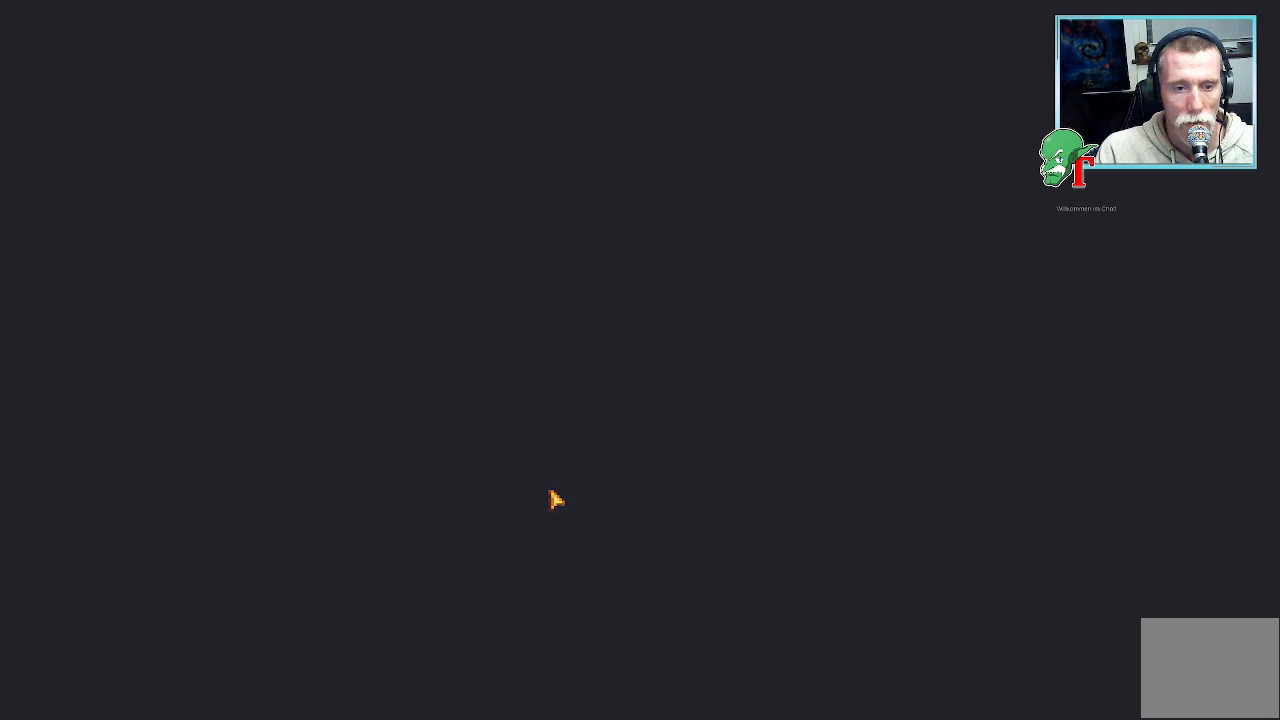
{"buttons": [], "left_stick": "center", "right_stick": "center", "events": []}
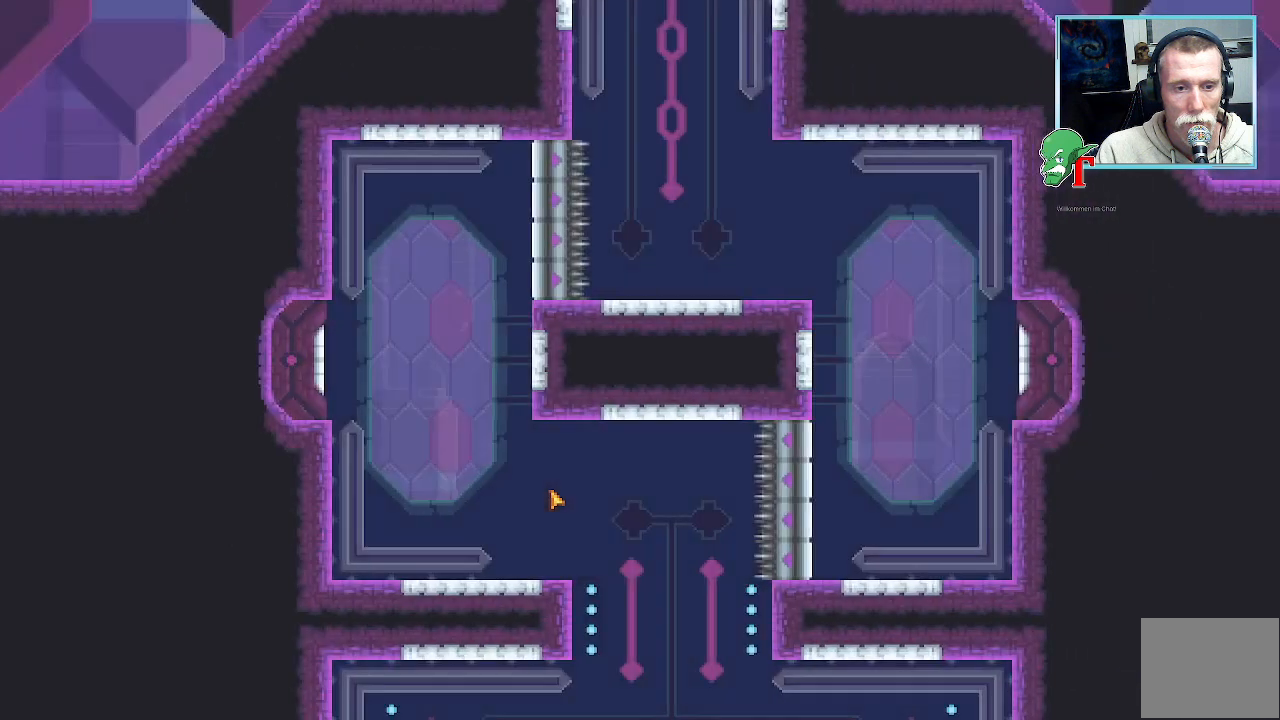
{"buttons": [], "left_stick": "center", "right_stick": "center", "events": []}
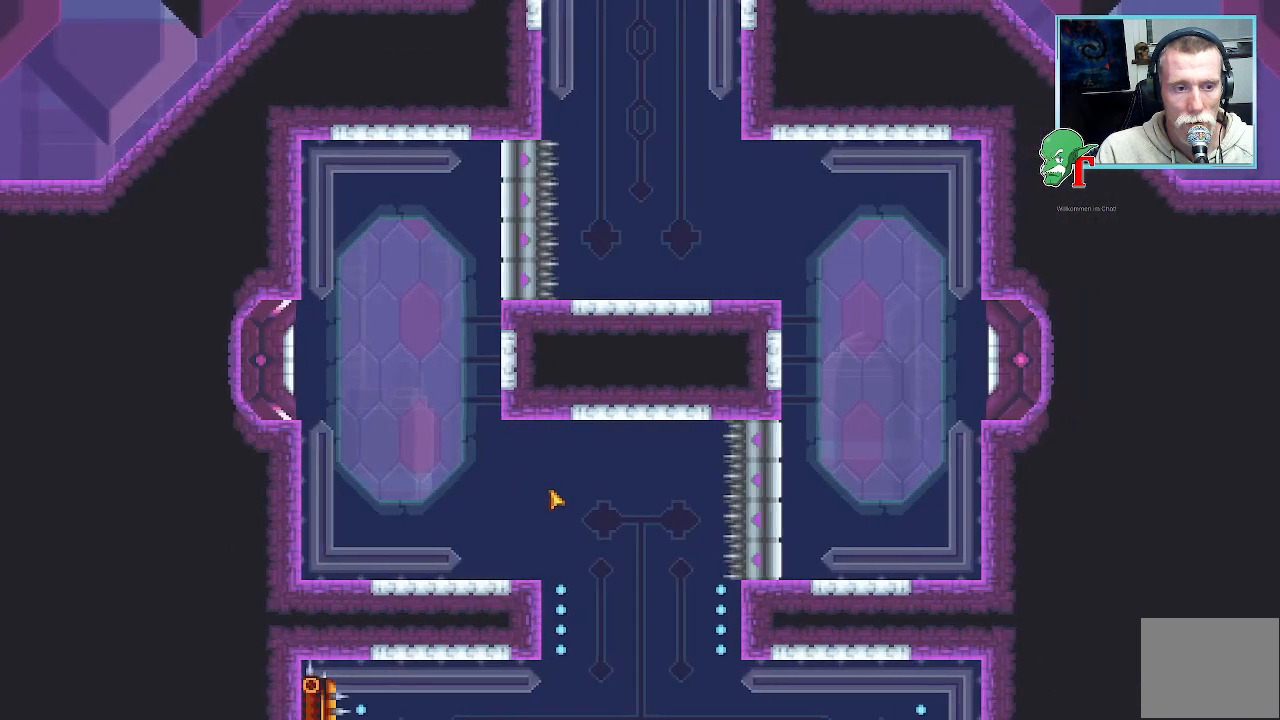
{"buttons": [], "left_stick": "up-right", "right_stick": "center", "events": [[219, "left_stick", "right"], [387, "left_stick", "up-right"]]}
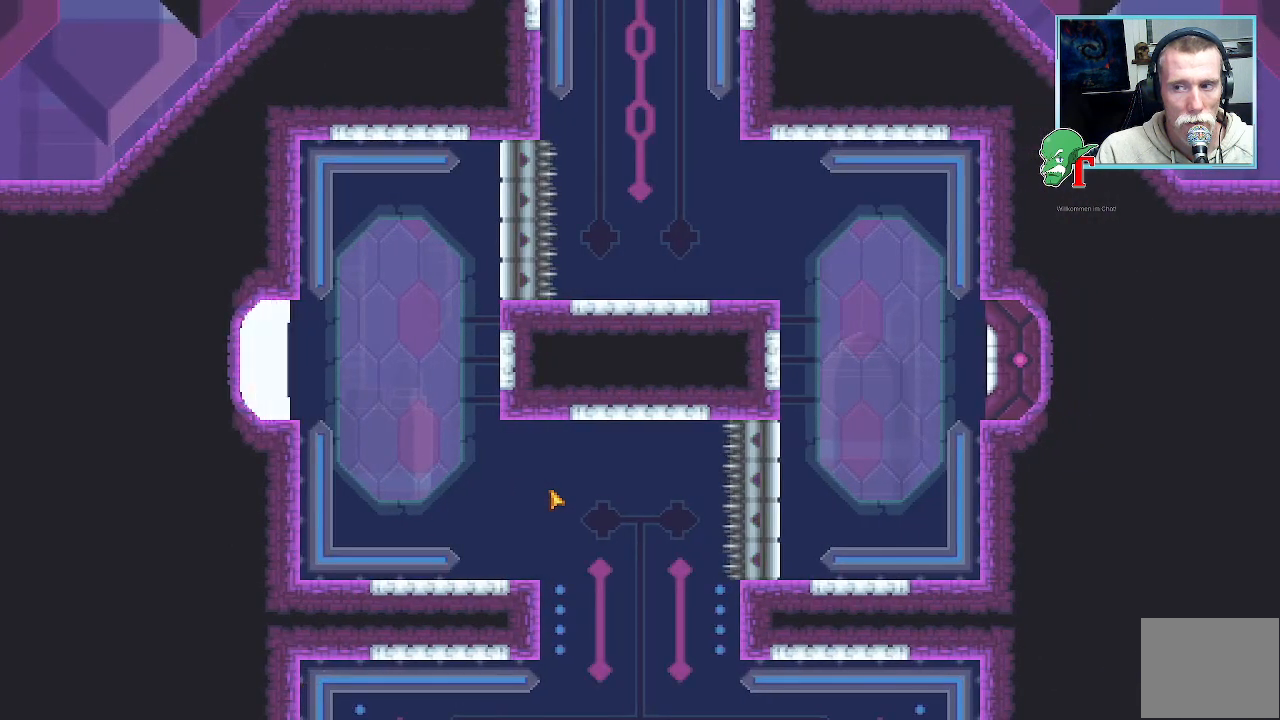
{"buttons": [], "left_stick": "up-right", "right_stick": "center", "events": []}
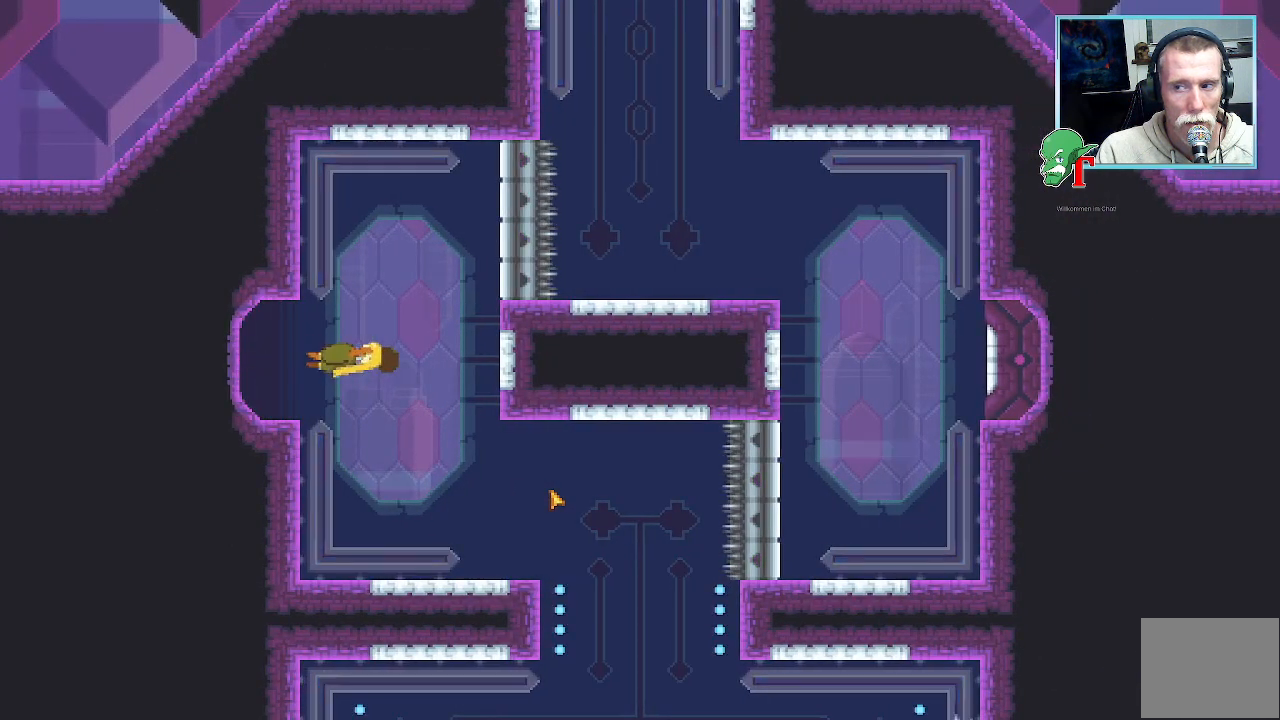
{"buttons": [], "left_stick": "up-right", "right_stick": "center", "events": []}
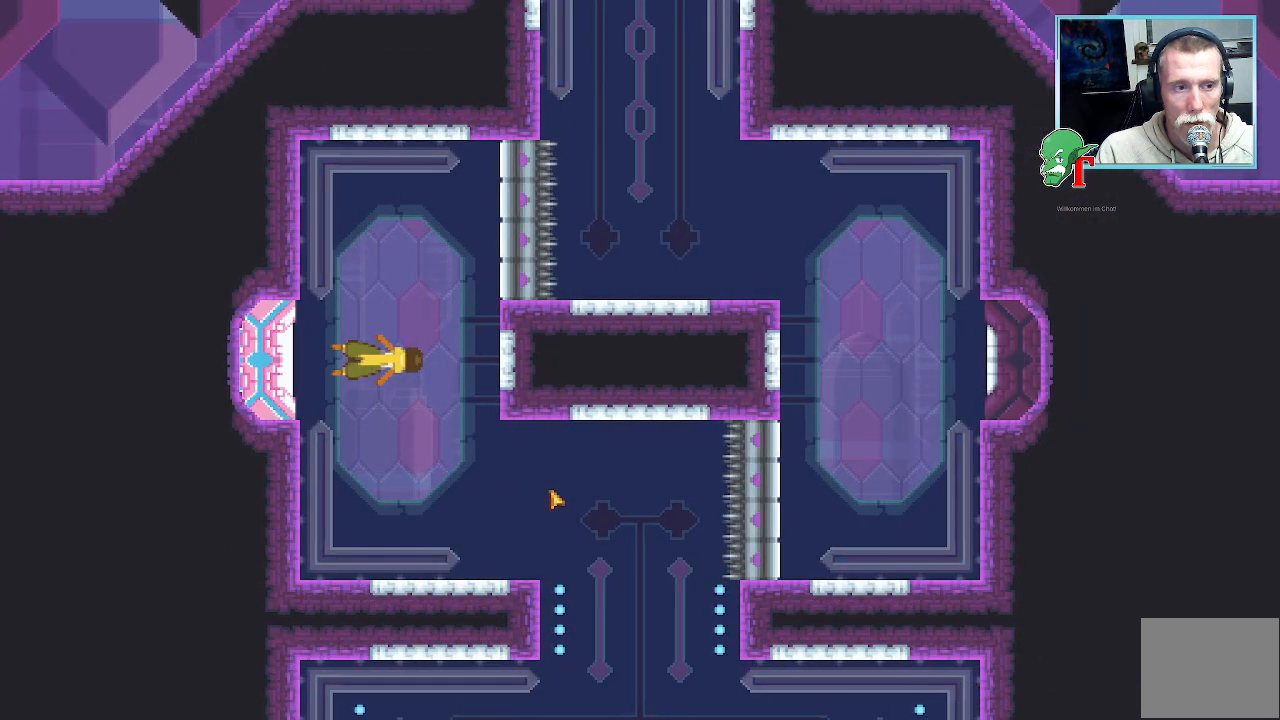
{"buttons": [], "left_stick": "down-right", "right_stick": "center", "events": [[117, "left_stick", "down-right"]]}
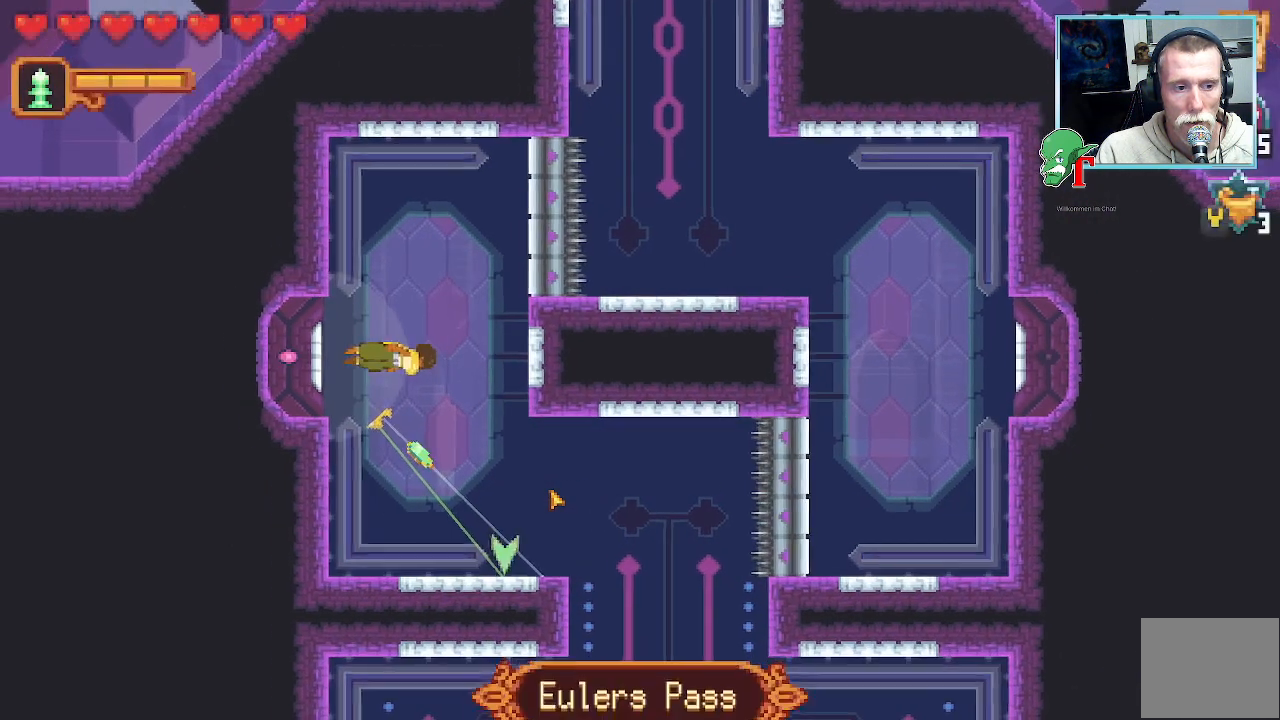
{"buttons": [], "left_stick": "up-right", "right_stick": "center", "events": [[117, "CROSS", "down"], [302, "CROSS", "up"], [386, "left_stick", "up-right"]]}
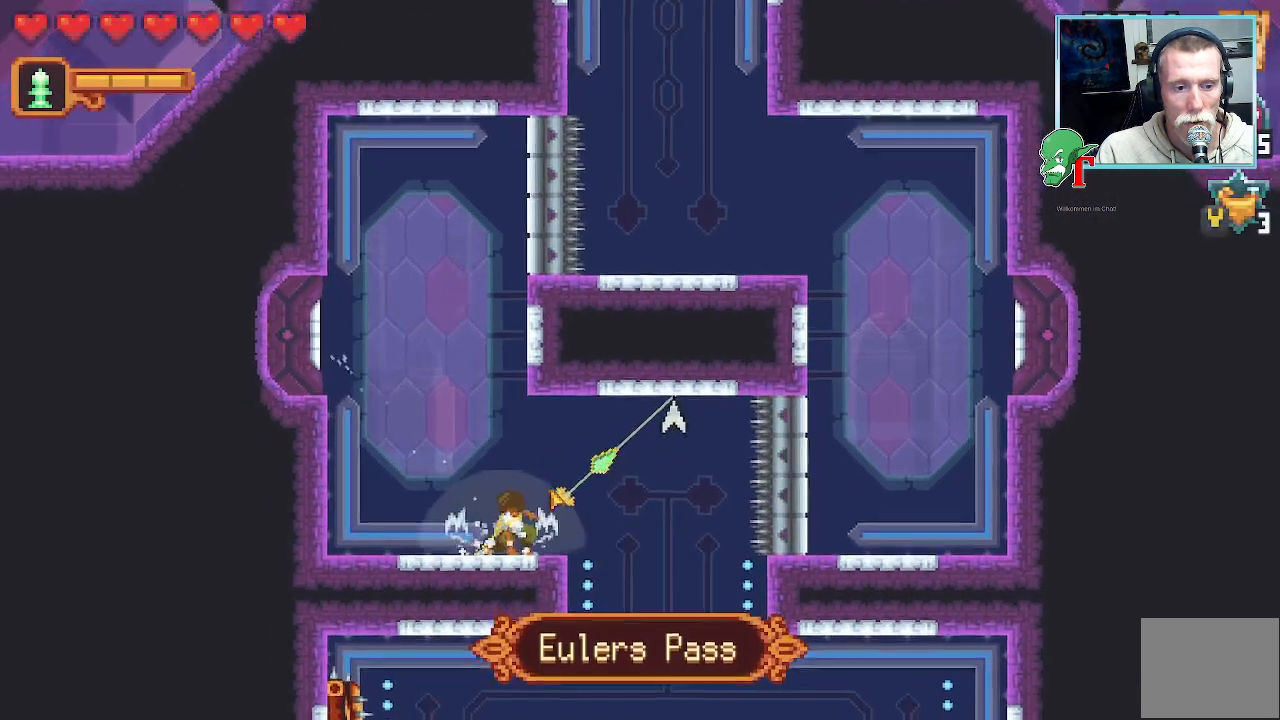
{"buttons": ["CROSS"], "left_stick": "up-right", "right_stick": "center", "events": [[437, "CROSS", "down"]]}
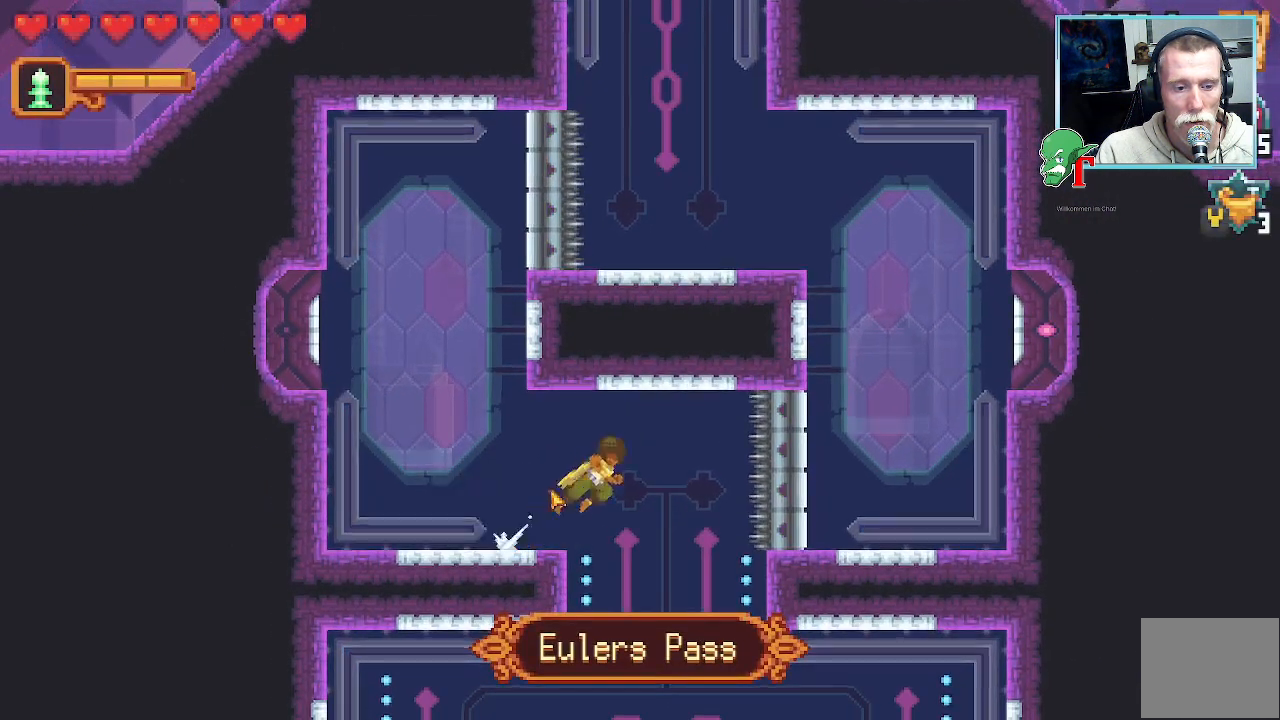
{"buttons": [], "left_stick": "down-right", "right_stick": "center", "events": [[151, "left_stick", "down-right"], [269, "CROSS", "up"]]}
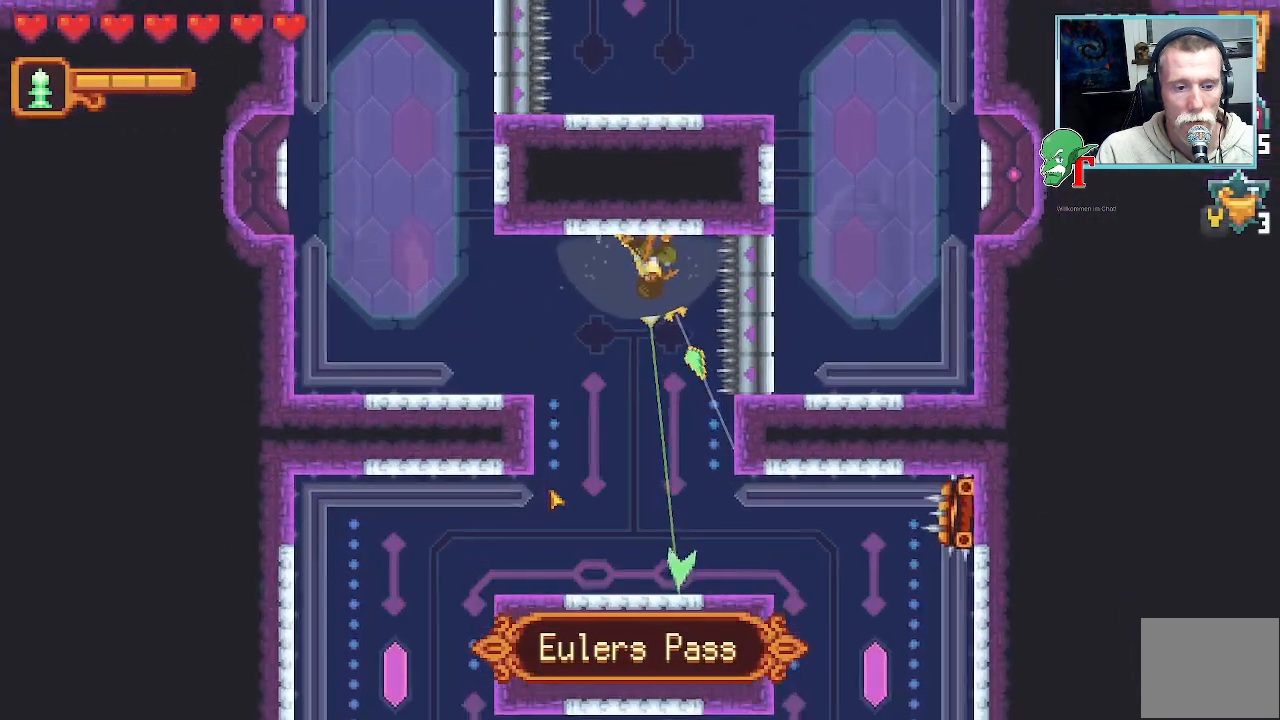
{"buttons": [], "left_stick": "down", "right_stick": "center", "events": [[34, "left_stick", "down"]]}
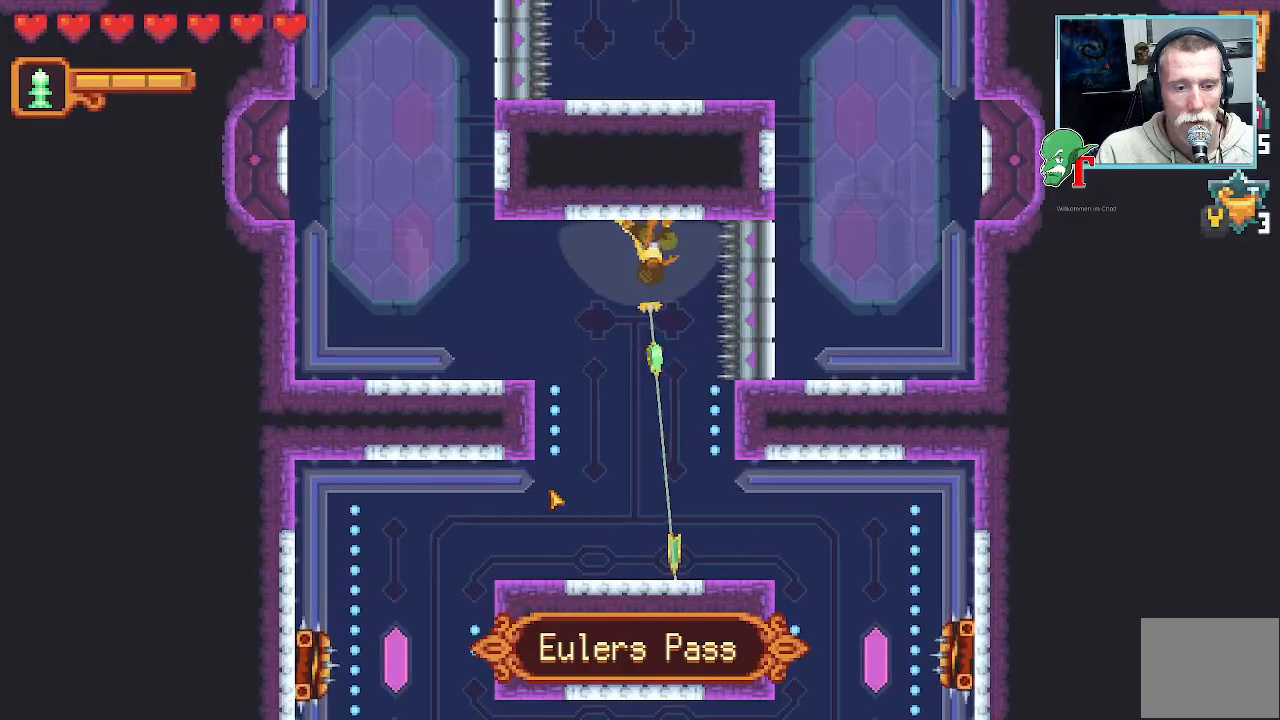
{"buttons": [], "left_stick": "right", "right_stick": "center", "events": [[16, "CROSS", "down"], [117, "CROSS", "up"], [302, "left_stick", "down-right"], [419, "left_stick", "right"]]}
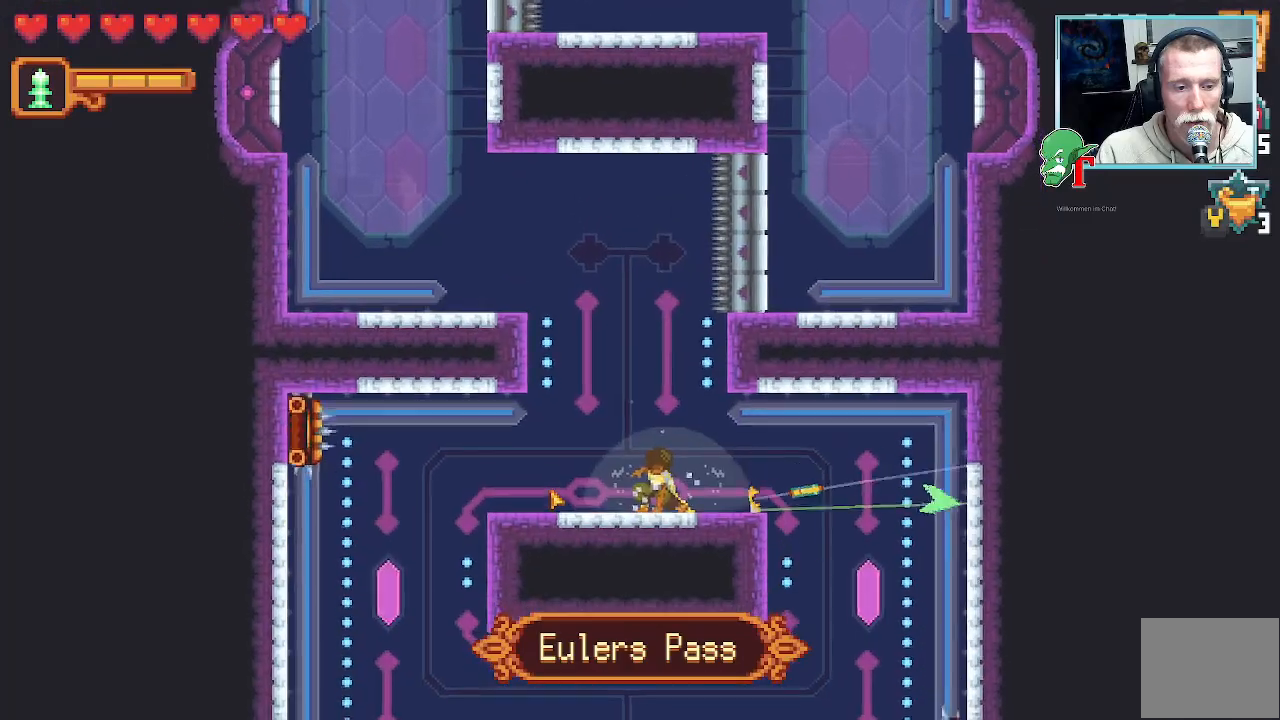
{"buttons": [], "left_stick": "right", "right_stick": "center", "events": []}
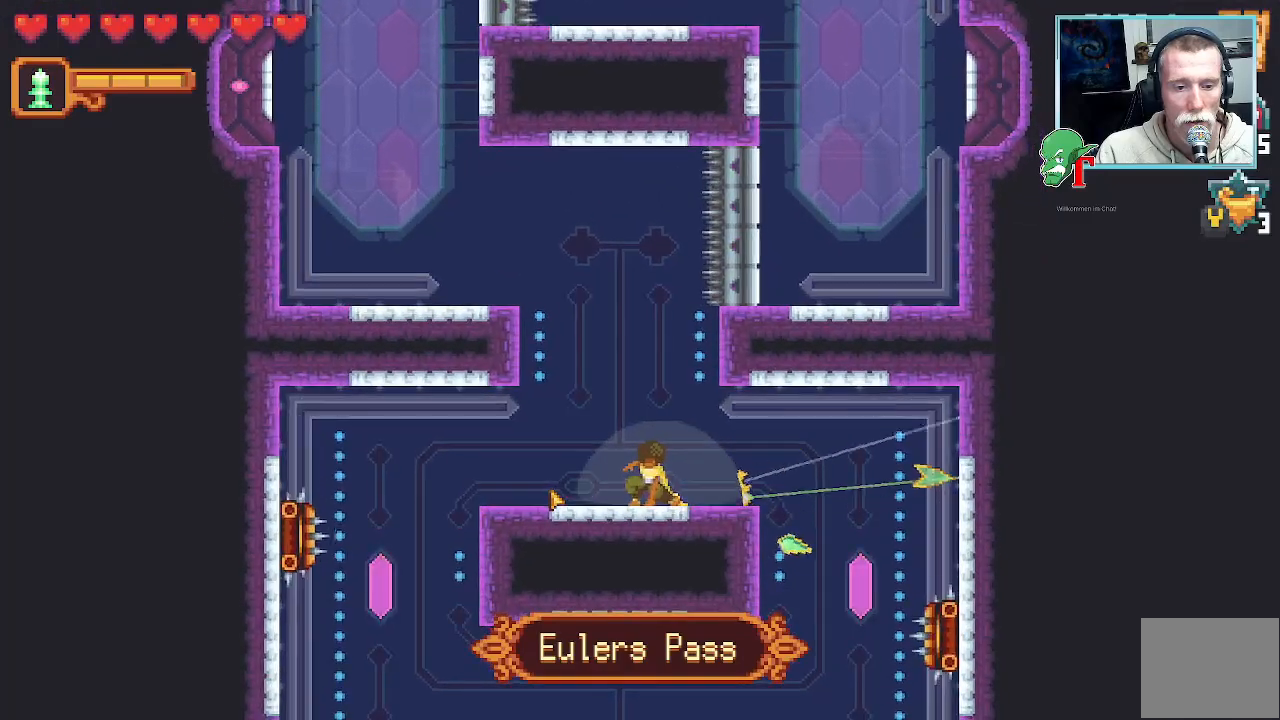
{"buttons": [], "left_stick": "up-right", "right_stick": "center", "events": [[235, "left_stick", "up-right"]]}
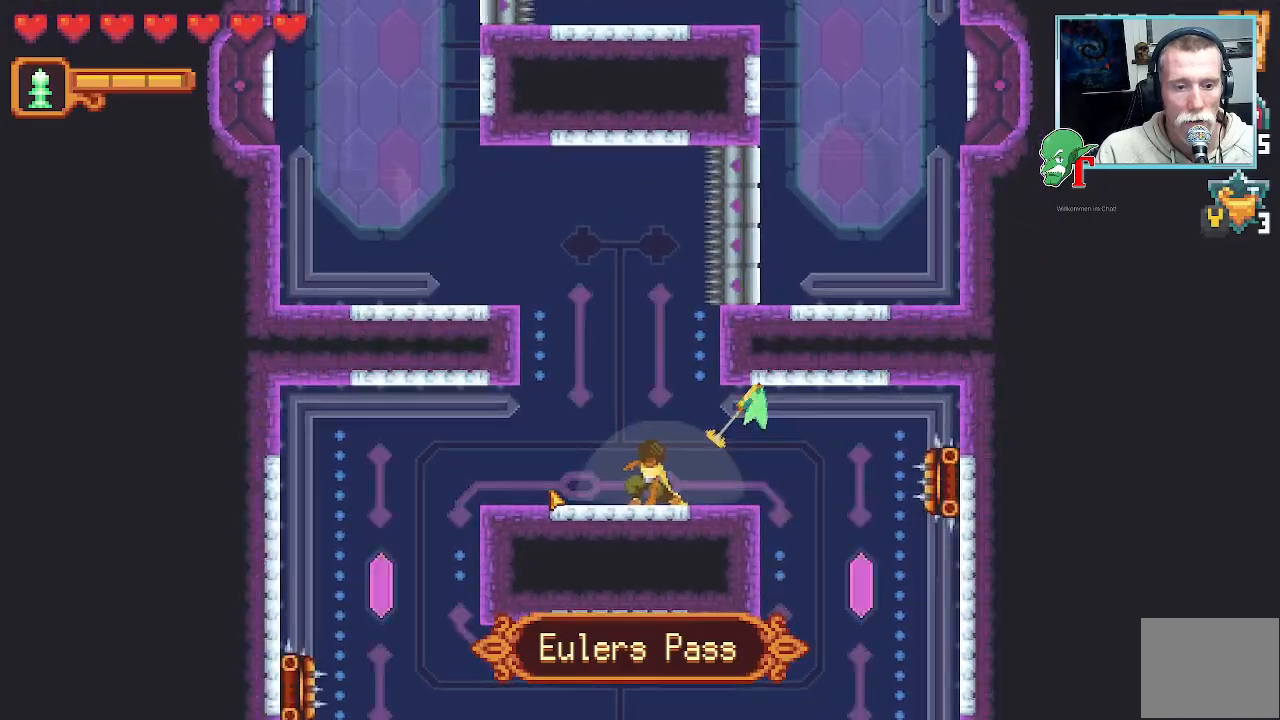
{"buttons": [], "left_stick": "up-right", "right_stick": "center", "events": []}
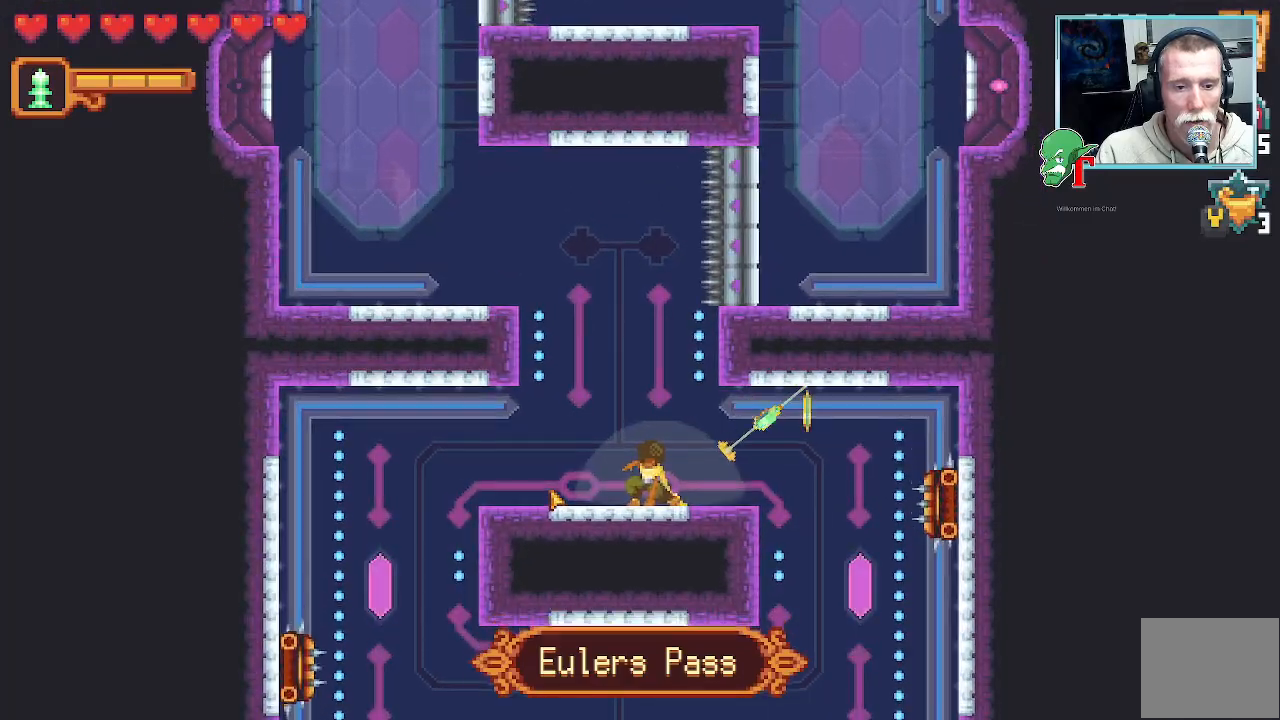
{"buttons": [], "left_stick": "down-right", "right_stick": "center", "events": [[101, "CROSS", "down"], [319, "CROSS", "up"], [369, "left_stick", "down-right"]]}
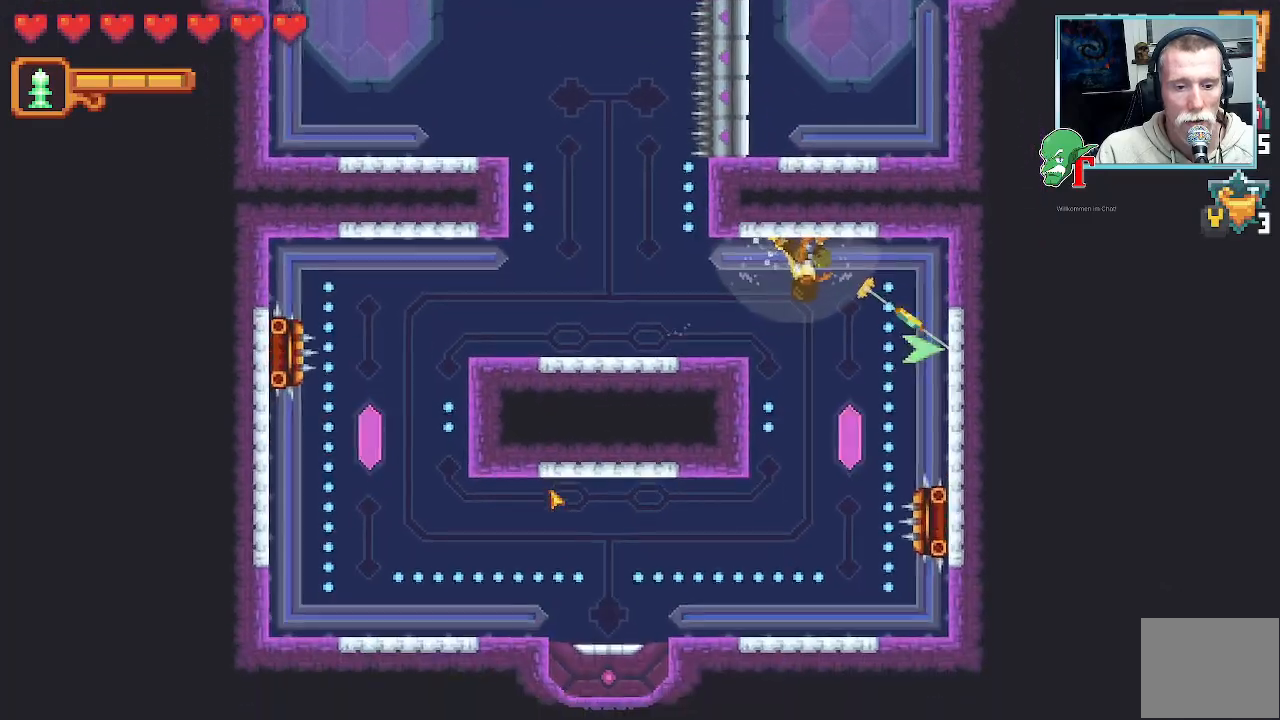
{"buttons": ["CROSS"], "left_stick": "down-left", "right_stick": "center", "events": [[235, "CROSS", "down"], [386, "CROSS", "up"], [419, "left_stick", "down-left"], [487, "CROSS", "down"]]}
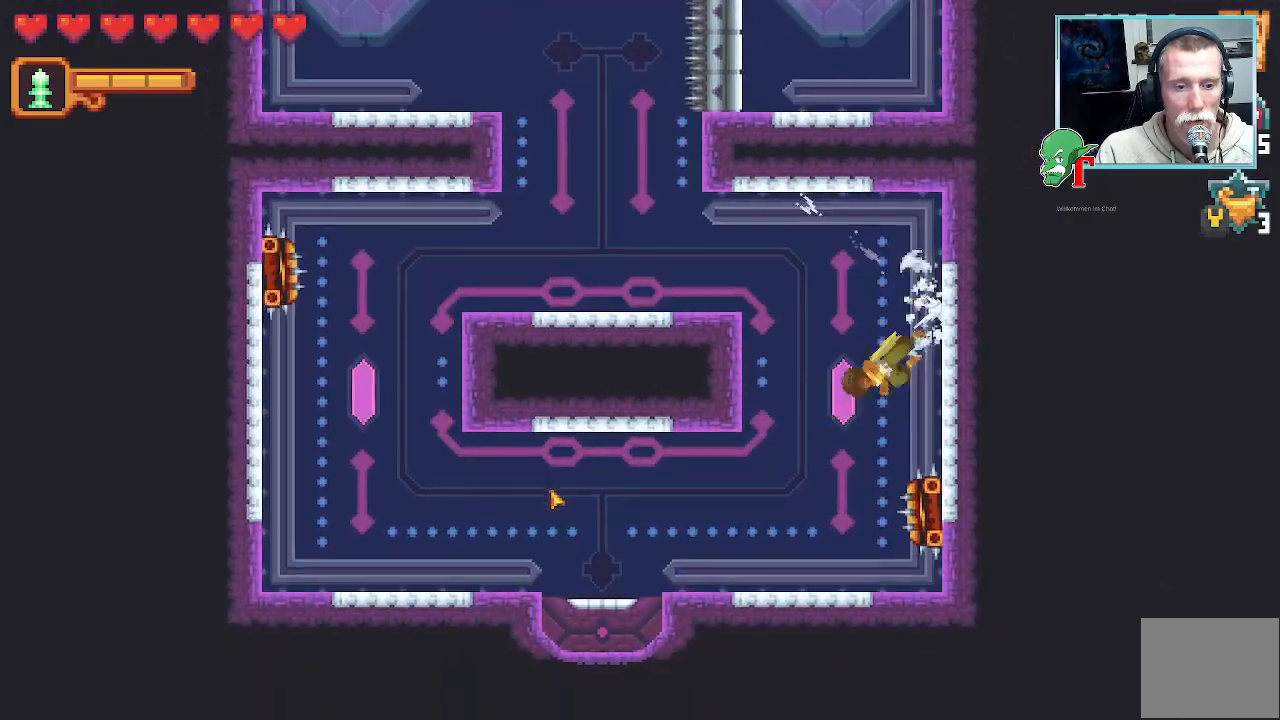
{"buttons": [], "left_stick": "left", "right_stick": "center", "events": [[101, "CROSS", "up"], [387, "left_stick", "left"]]}
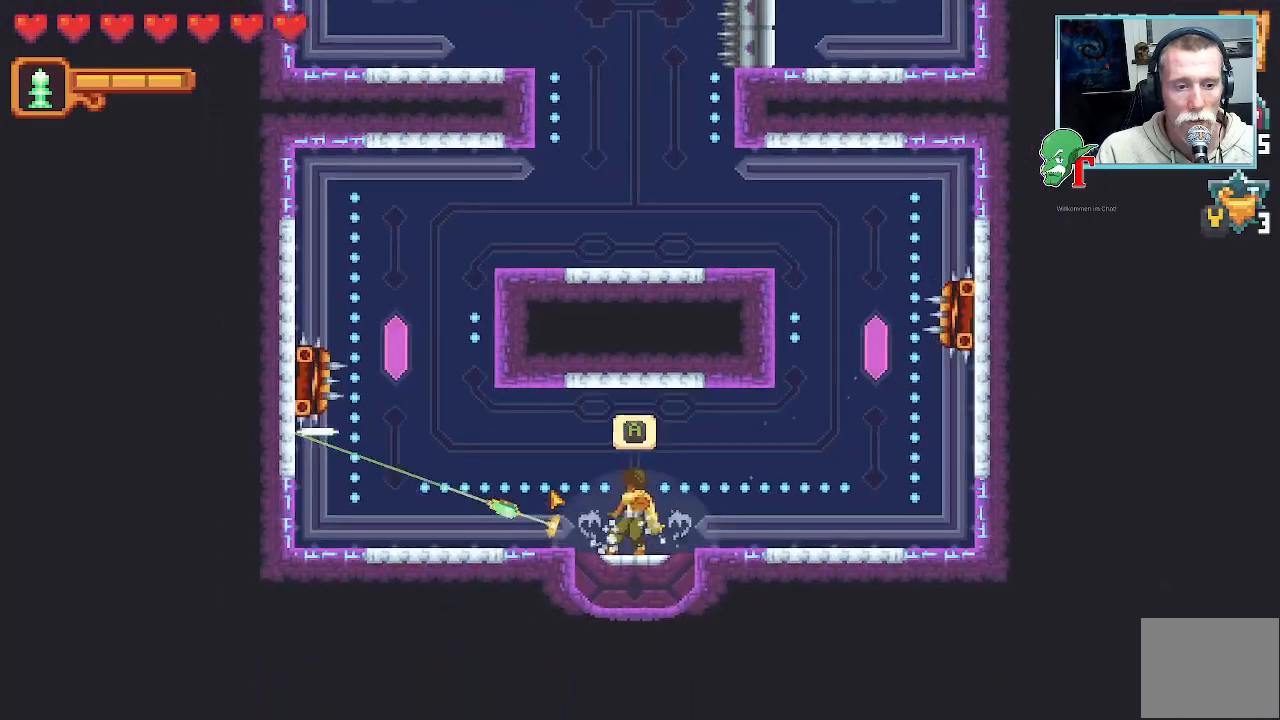
{"buttons": ["CROSS"], "left_stick": "center", "right_stick": "center", "events": [[68, "left_stick", "down-left"], [286, "left_stick", "center"], [437, "CROSS", "down"]]}
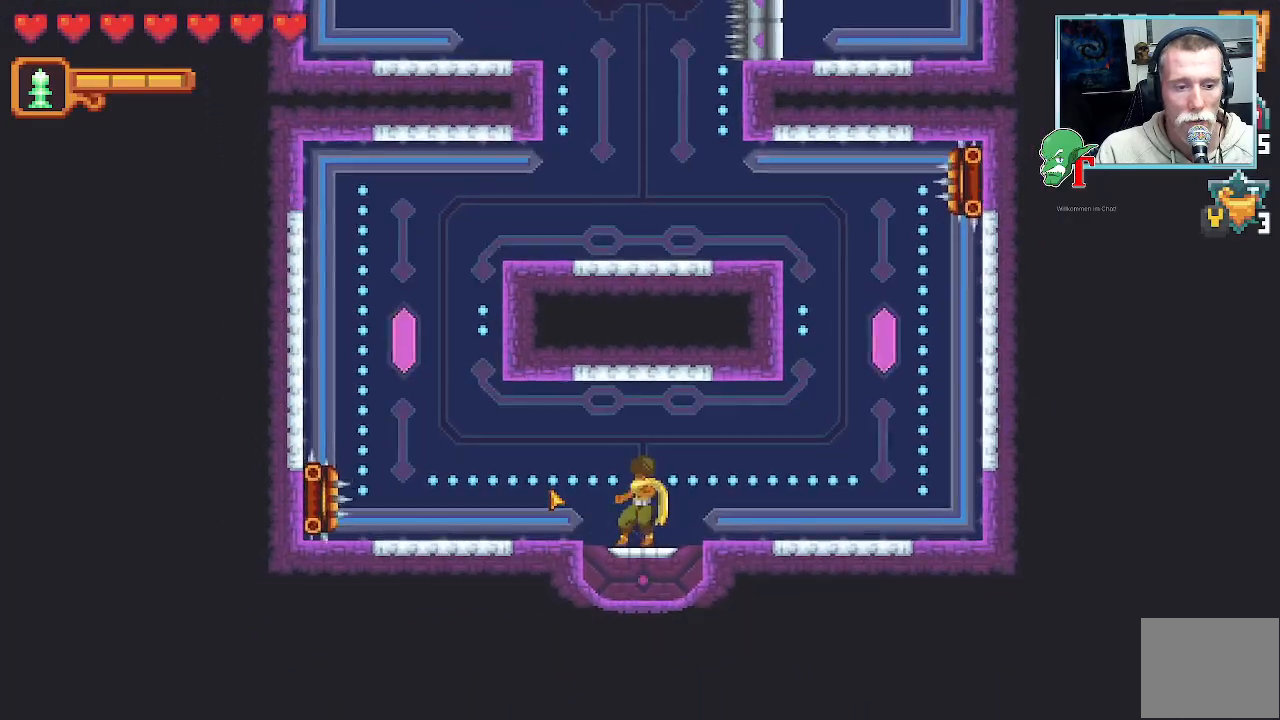
{"buttons": [], "left_stick": "center", "right_stick": "center", "events": [[67, "CROSS", "up"]]}